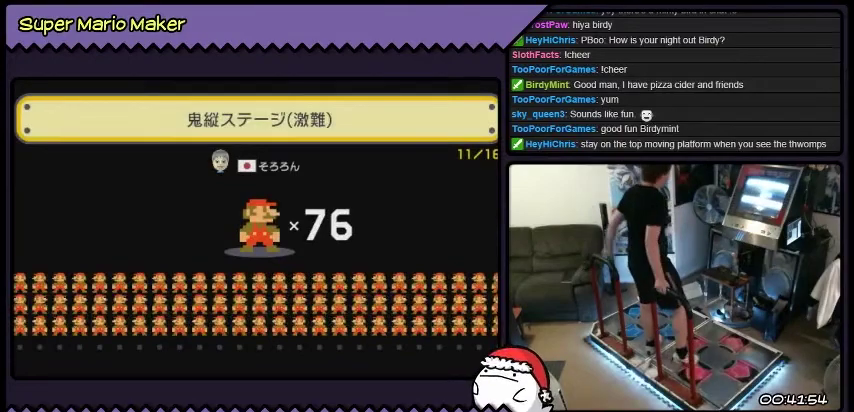
Gameplay with a controller (Nintendo layout); each line is a JSON object with the inputs held at the frame after it. "events" lists button and stick changes between this image and that frame as [ms after this image, input, new state], when the widget could be followed in between. Not read: DPAD_LEFT L3 R3.
{"buttons": ["B"], "events": [[133, "B", "down"], [200, "B", "up"], [500, "B", "down"]]}
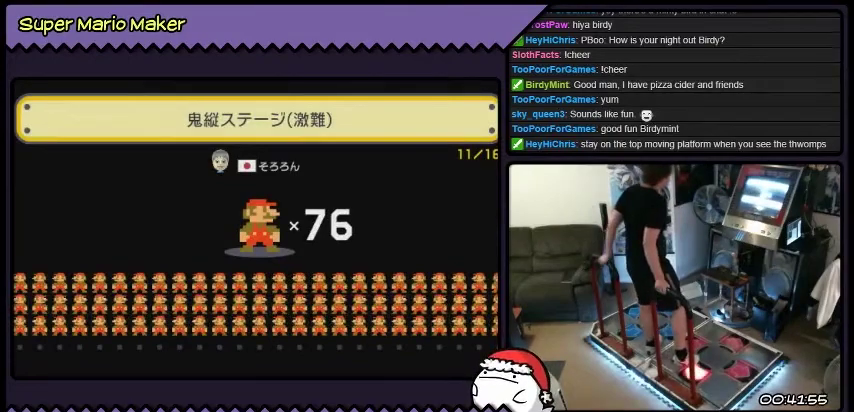
{"buttons": [], "events": [[100, "B", "up"], [201, "B", "down"], [267, "B", "up"]]}
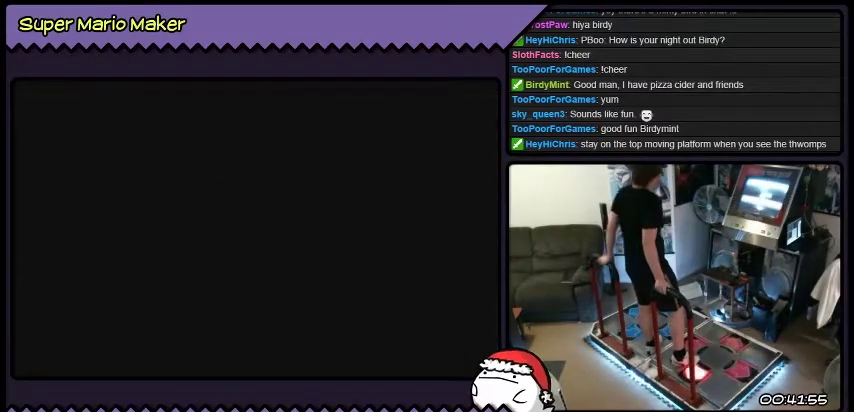
{"buttons": [], "events": []}
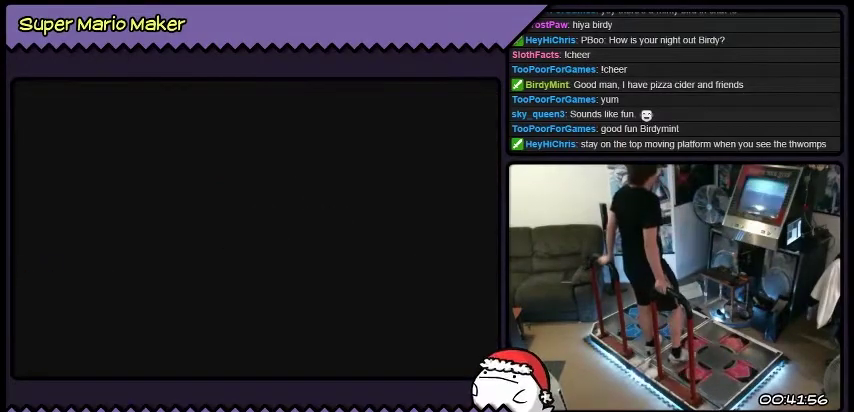
{"buttons": [], "events": []}
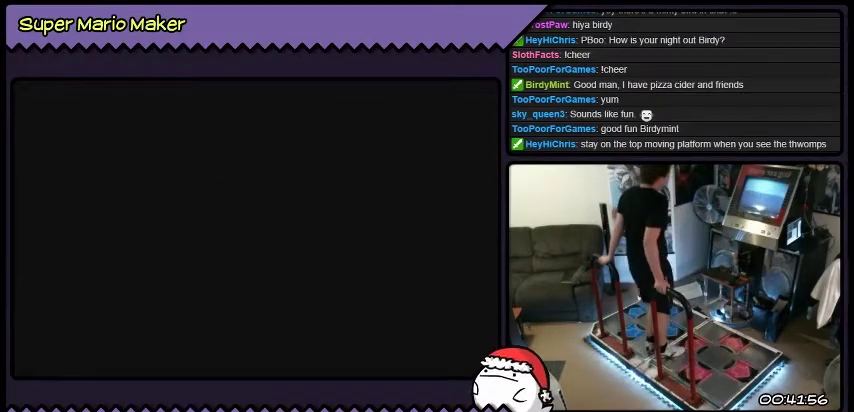
{"buttons": [], "events": []}
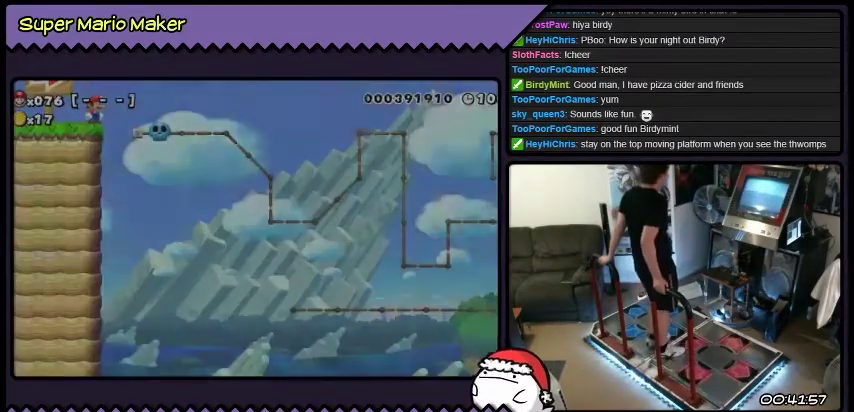
{"buttons": [], "events": []}
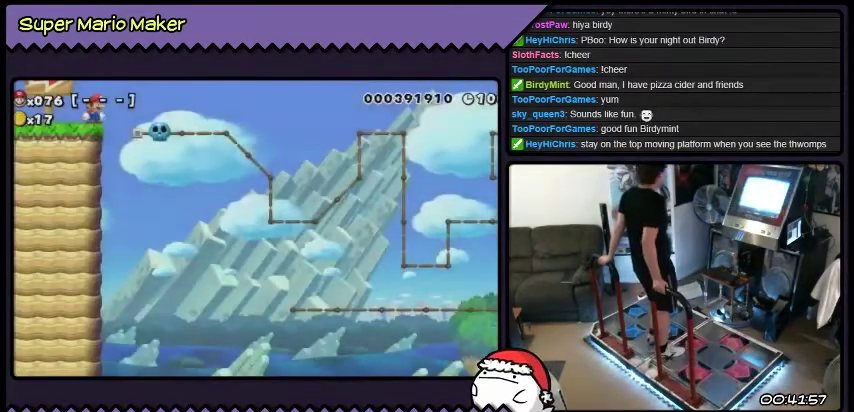
{"buttons": ["B", "L2", "DPAD_RIGHT"], "events": [[100, "DPAD_RIGHT", "down"], [100, "L2", "down"], [333, "B", "down"]]}
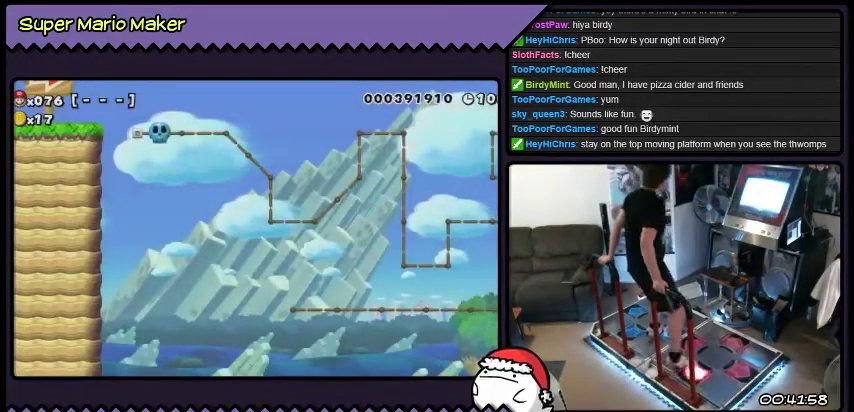
{"buttons": [], "events": [[100, "B", "up"], [234, "DPAD_RIGHT", "up"], [234, "L2", "up"]]}
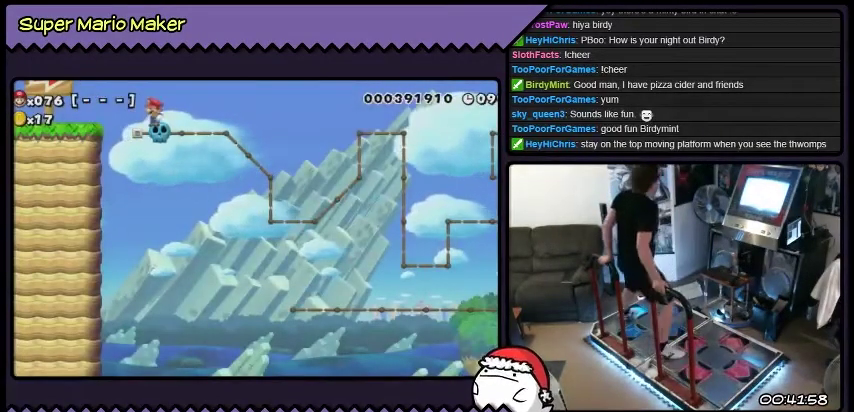
{"buttons": [], "events": []}